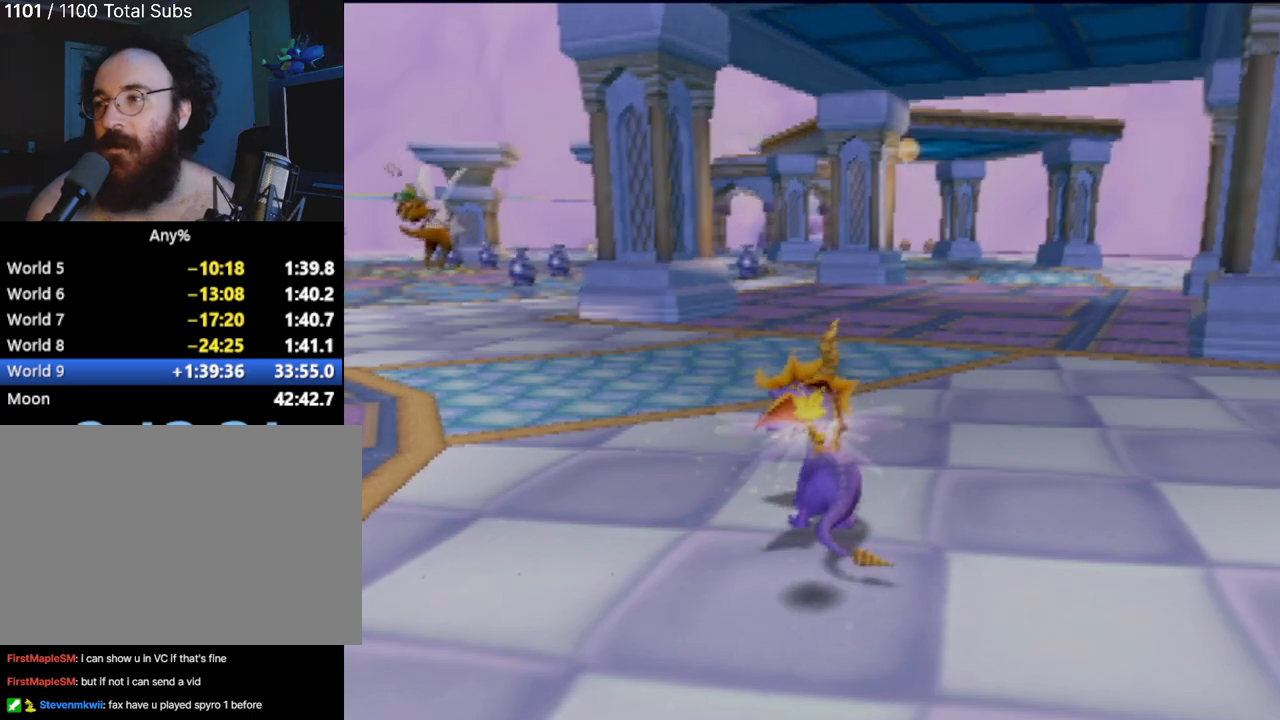
Gameplay with a controller (PlayStation layout); each line is a JSON object with the inputs held at the frame after it. "events" lists button and stick changes between this image and that frame as [ms after this image, input, new state], when the widget could be followed in between. Not read: L3 R3 right_stick.
{"buttons": [], "left_stick": "up-left", "events": [[484, "left_stick", "up-left"]]}
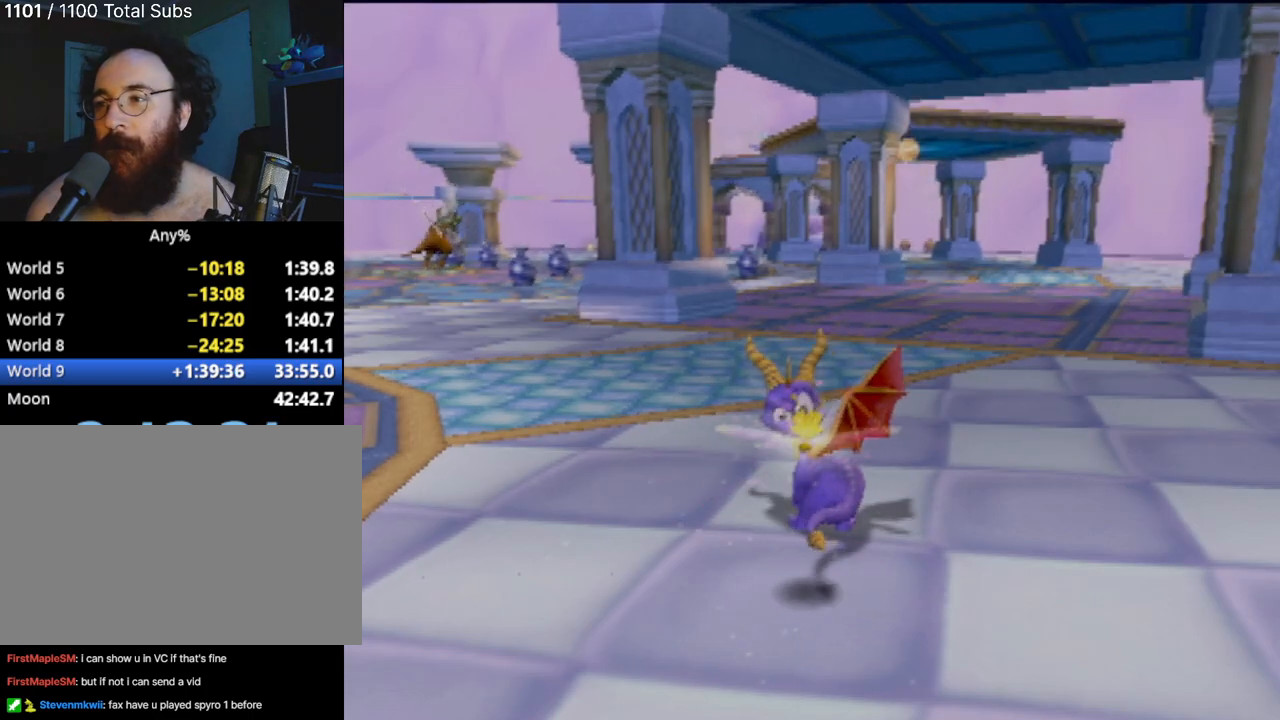
{"buttons": ["SQUARE"], "left_stick": "center", "events": [[283, "left_stick", "up"], [333, "SQUARE", "down"], [450, "left_stick", "center"]]}
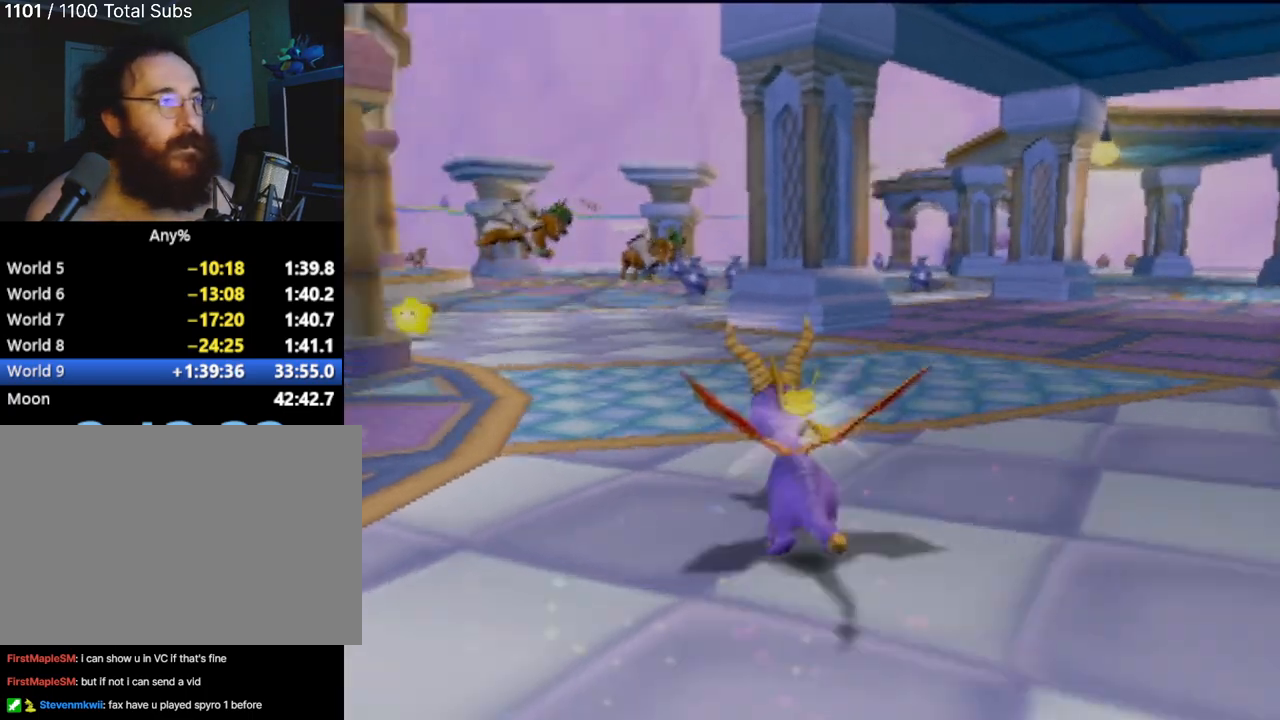
{"buttons": ["SQUARE"], "left_stick": "left", "events": [[267, "left_stick", "left"]]}
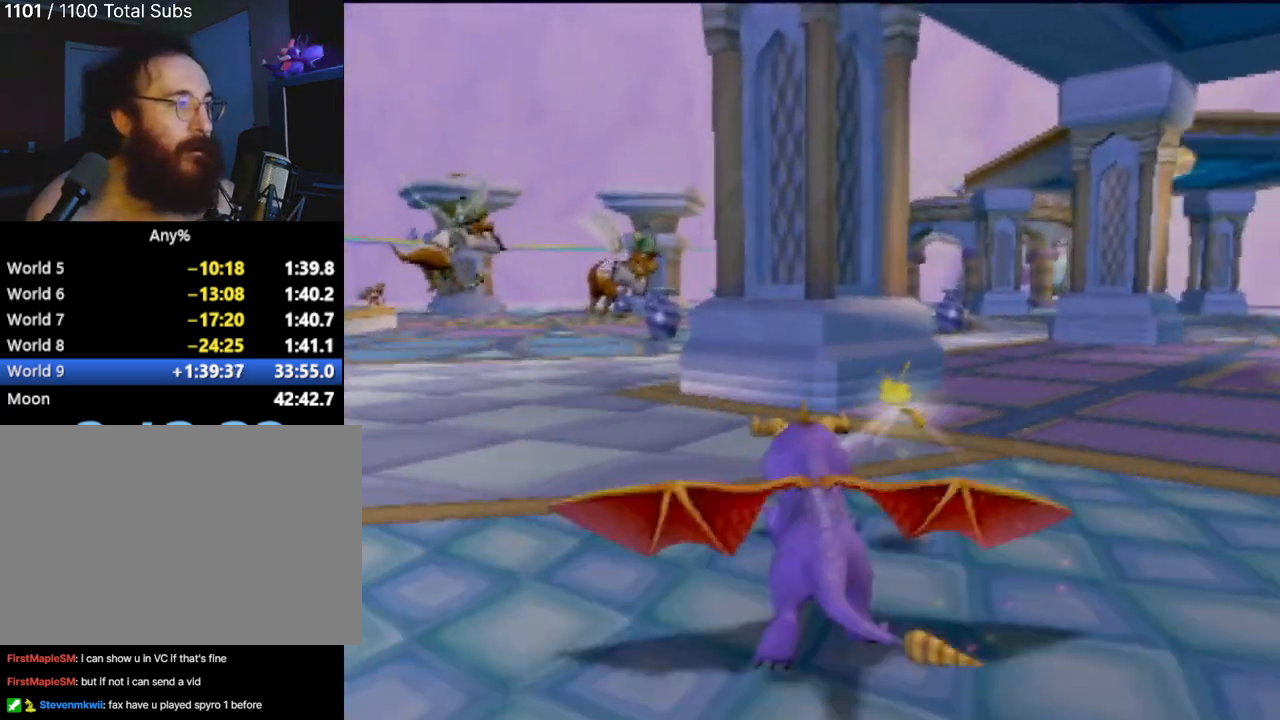
{"buttons": ["SQUARE"], "left_stick": "center", "events": [[33, "left_stick", "center"]]}
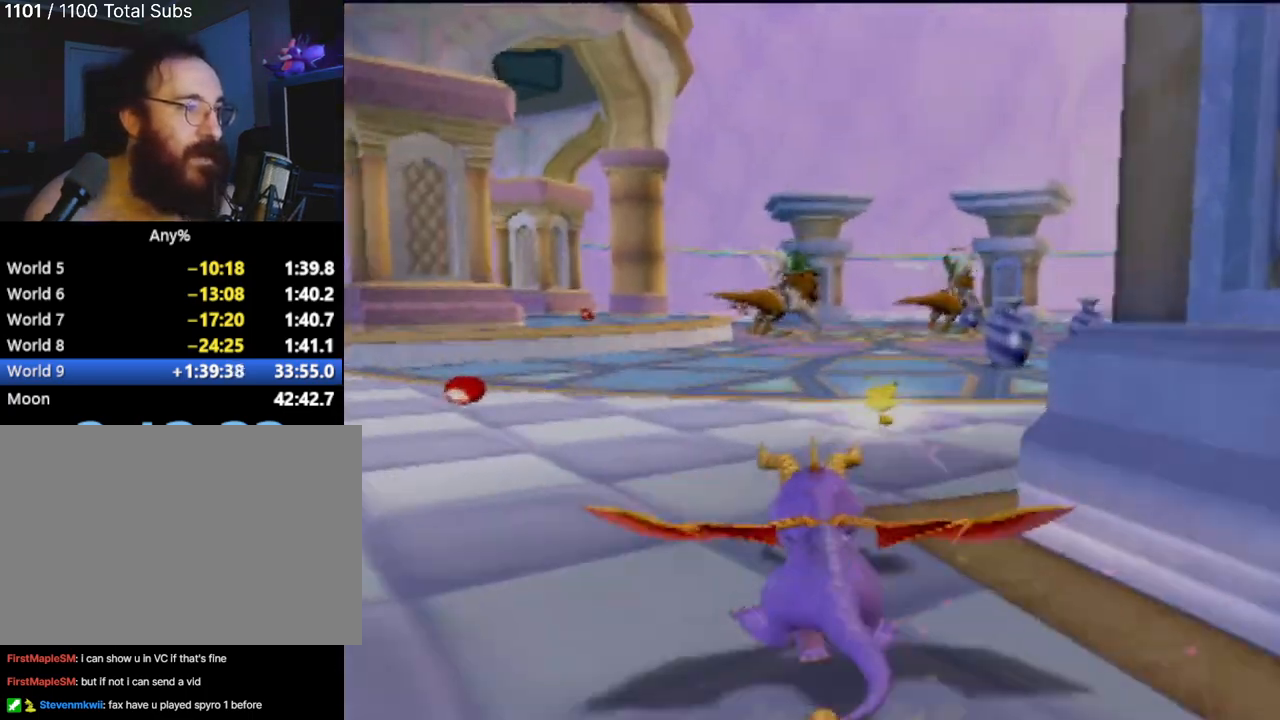
{"buttons": ["SQUARE"], "left_stick": "right", "events": [[17, "left_stick", "right"], [184, "left_stick", "center"], [434, "left_stick", "right"]]}
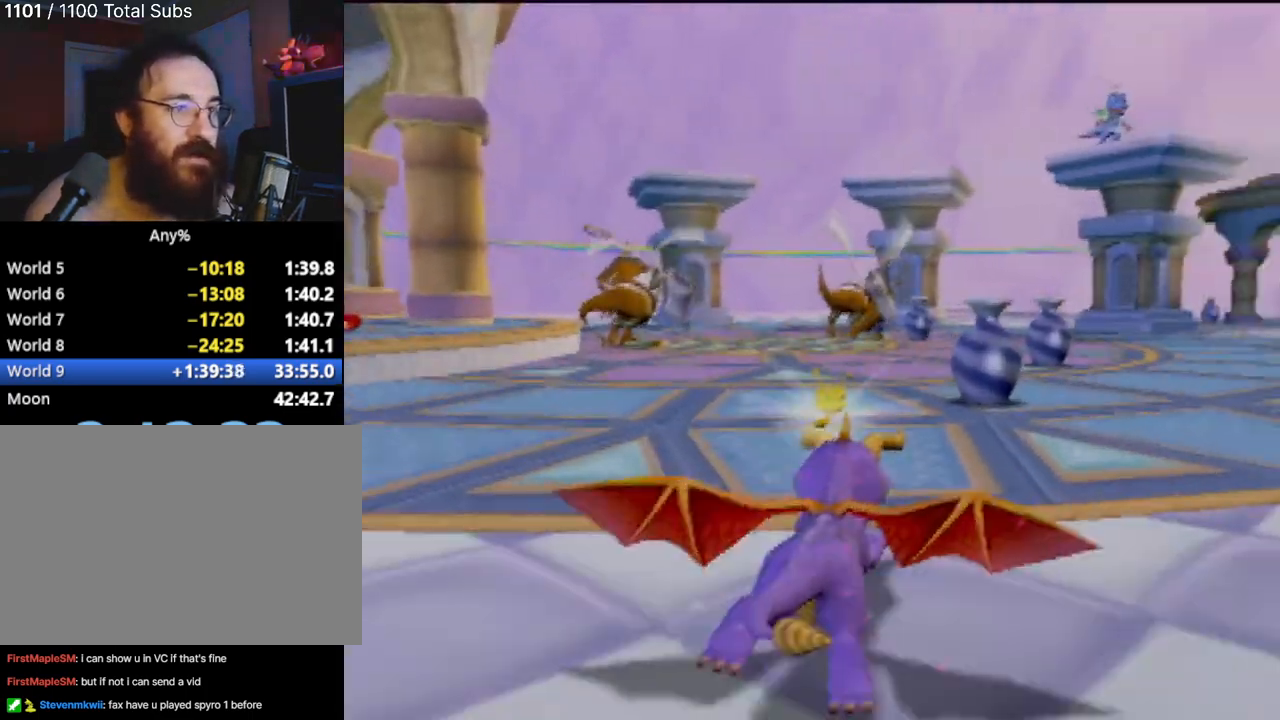
{"buttons": ["SQUARE"], "left_stick": "center", "events": [[83, "left_stick", "center"]]}
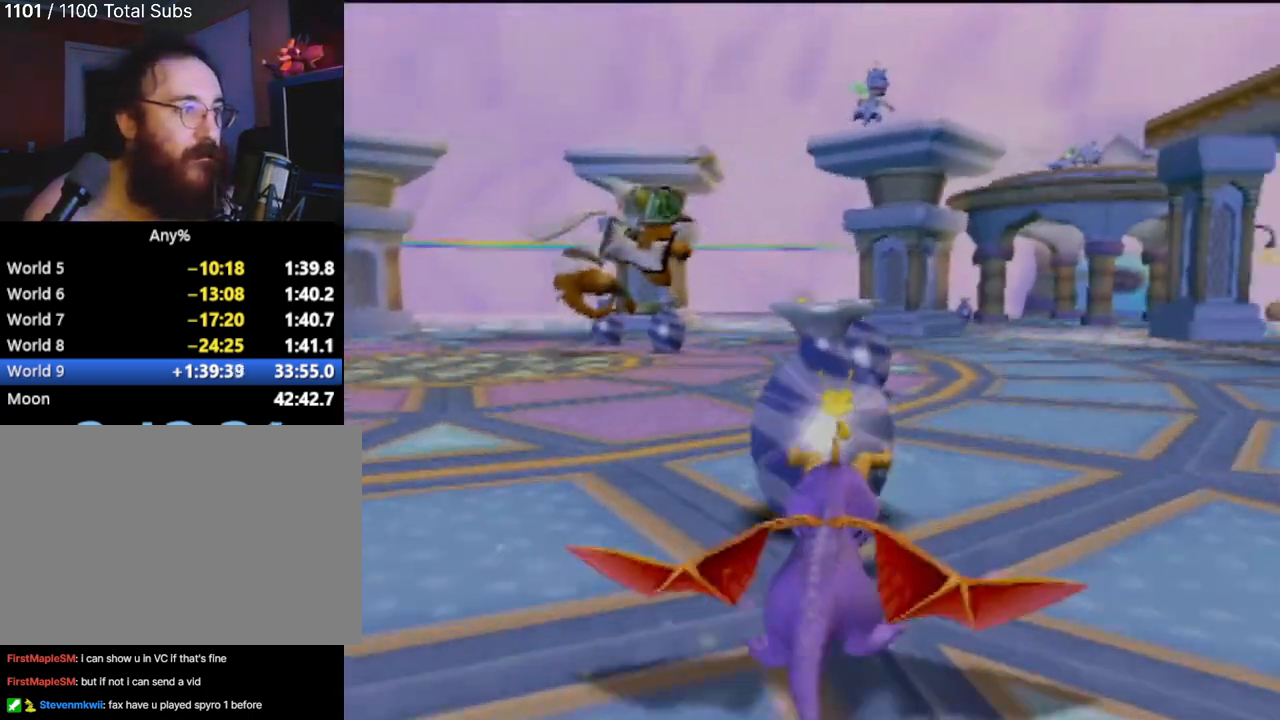
{"buttons": ["SQUARE"], "left_stick": "left", "events": [[417, "left_stick", "left"]]}
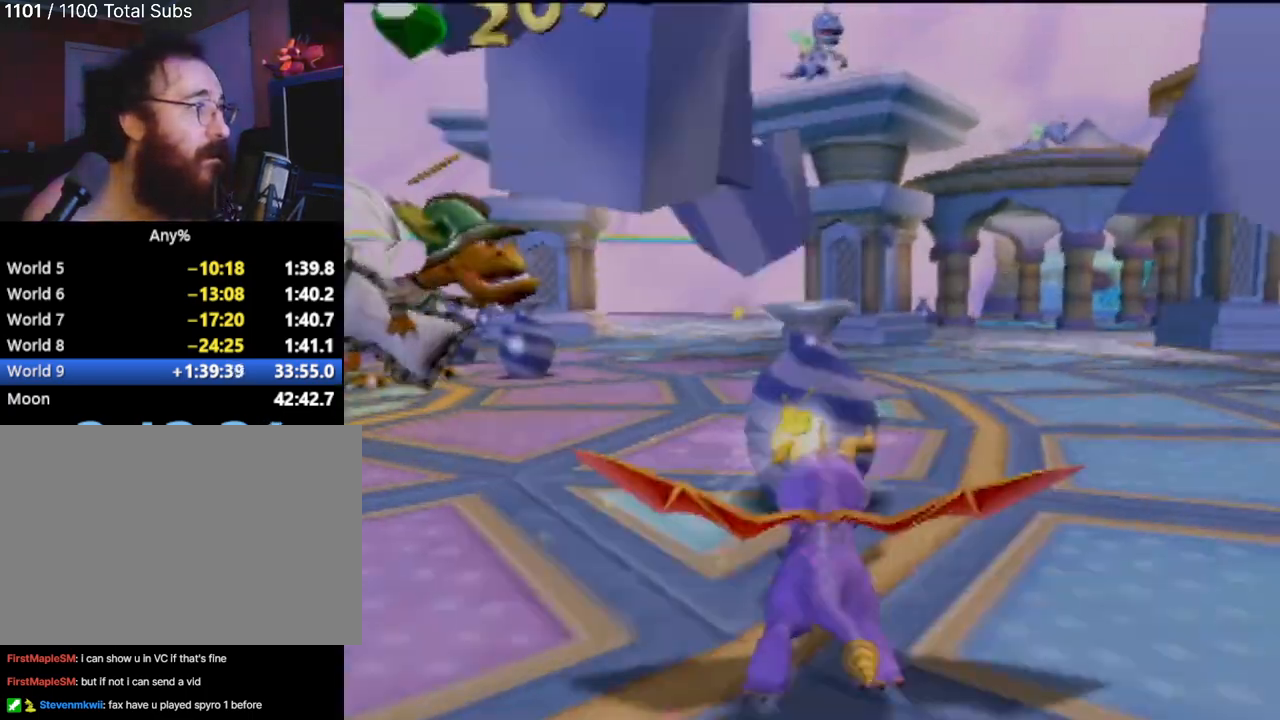
{"buttons": ["SQUARE"], "left_stick": "left", "events": [[116, "left_stick", "center"], [417, "left_stick", "left"]]}
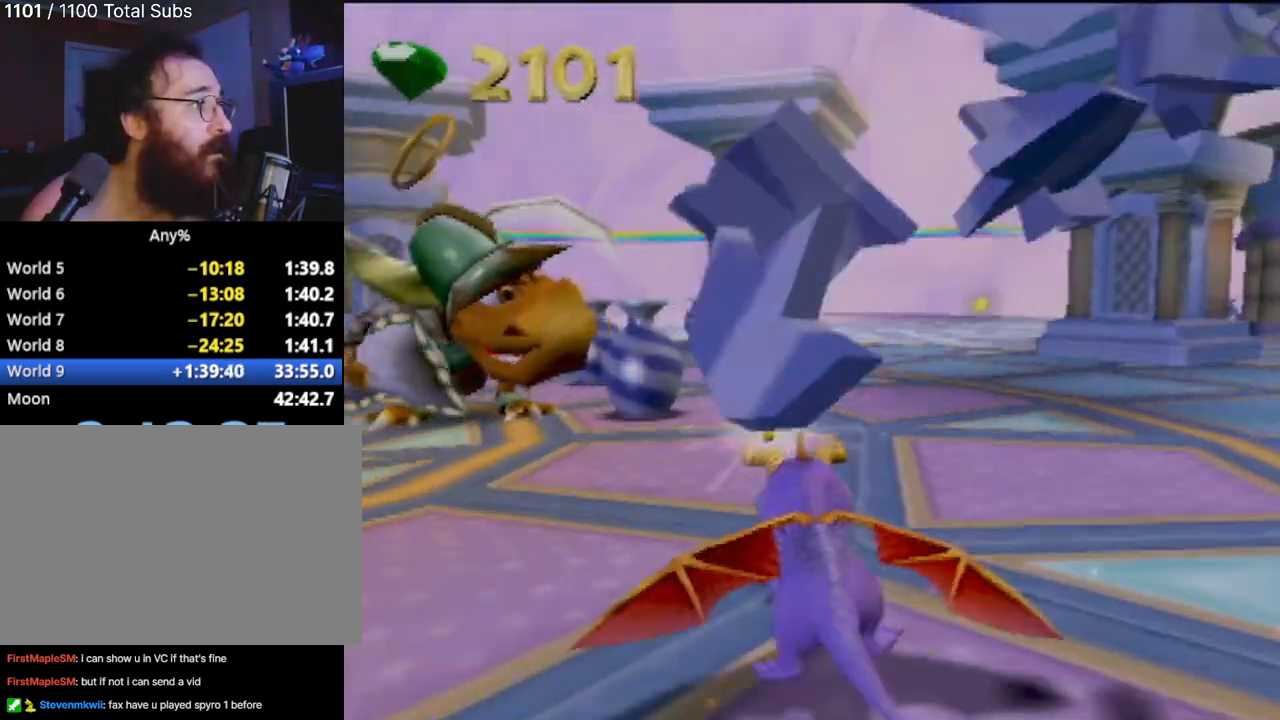
{"buttons": ["SQUARE"], "left_stick": "left", "events": [[84, "left_stick", "center"], [234, "left_stick", "right"], [351, "left_stick", "center"], [417, "left_stick", "left"]]}
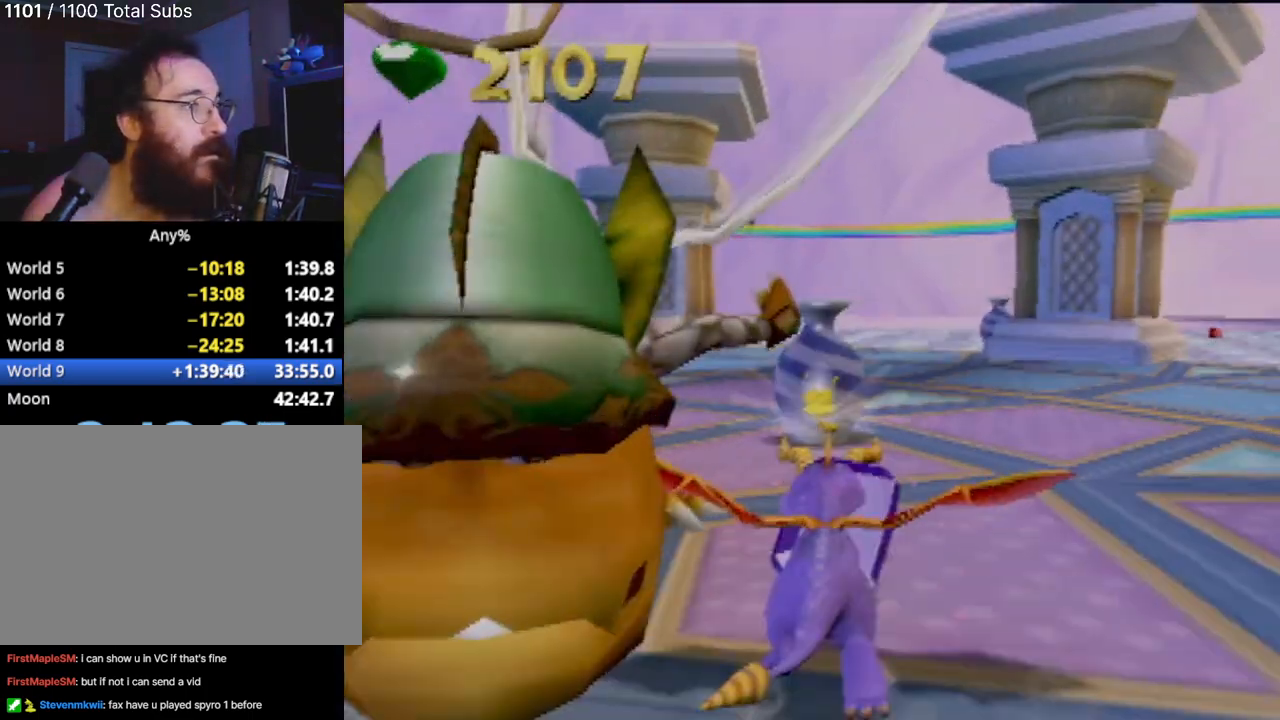
{"buttons": ["SQUARE"], "left_stick": "center", "events": [[116, "left_stick", "center"], [283, "left_stick", "right"], [450, "left_stick", "center"]]}
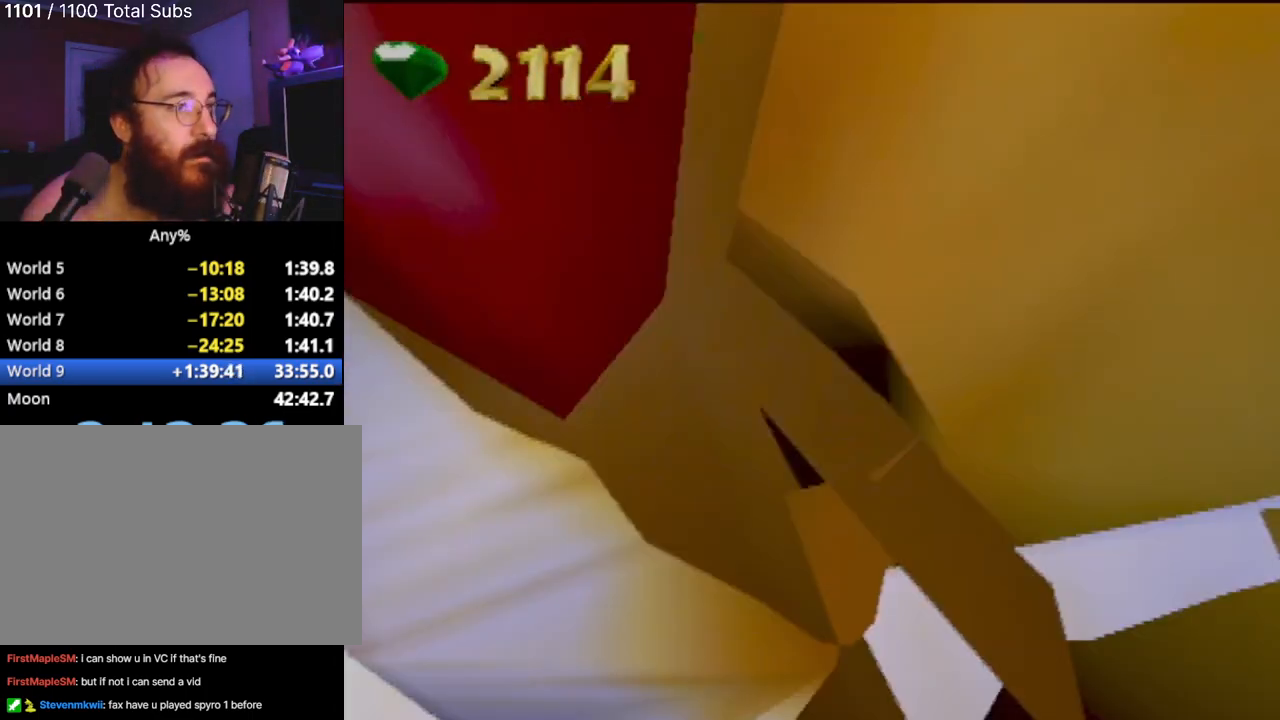
{"buttons": ["SQUARE"], "left_stick": "right", "events": [[100, "left_stick", "right"], [250, "left_stick", "center"], [351, "left_stick", "right"]]}
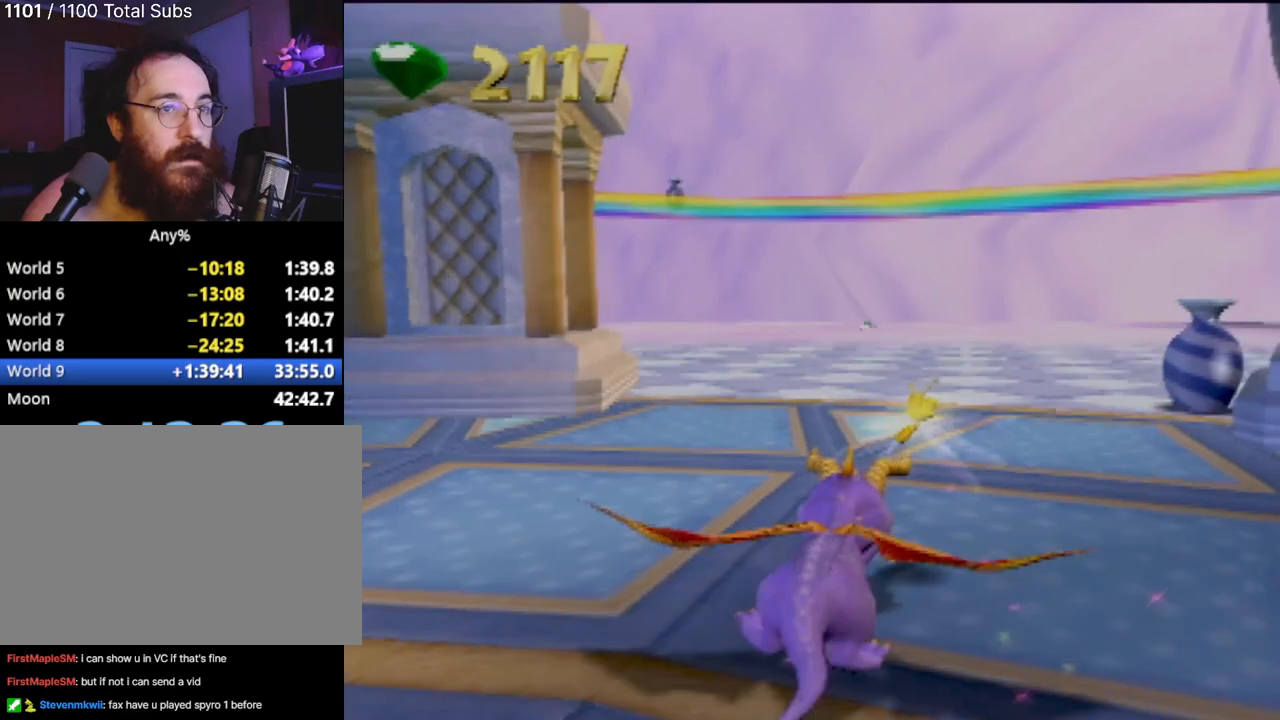
{"buttons": ["SQUARE"], "left_stick": "center", "events": [[150, "left_stick", "center"]]}
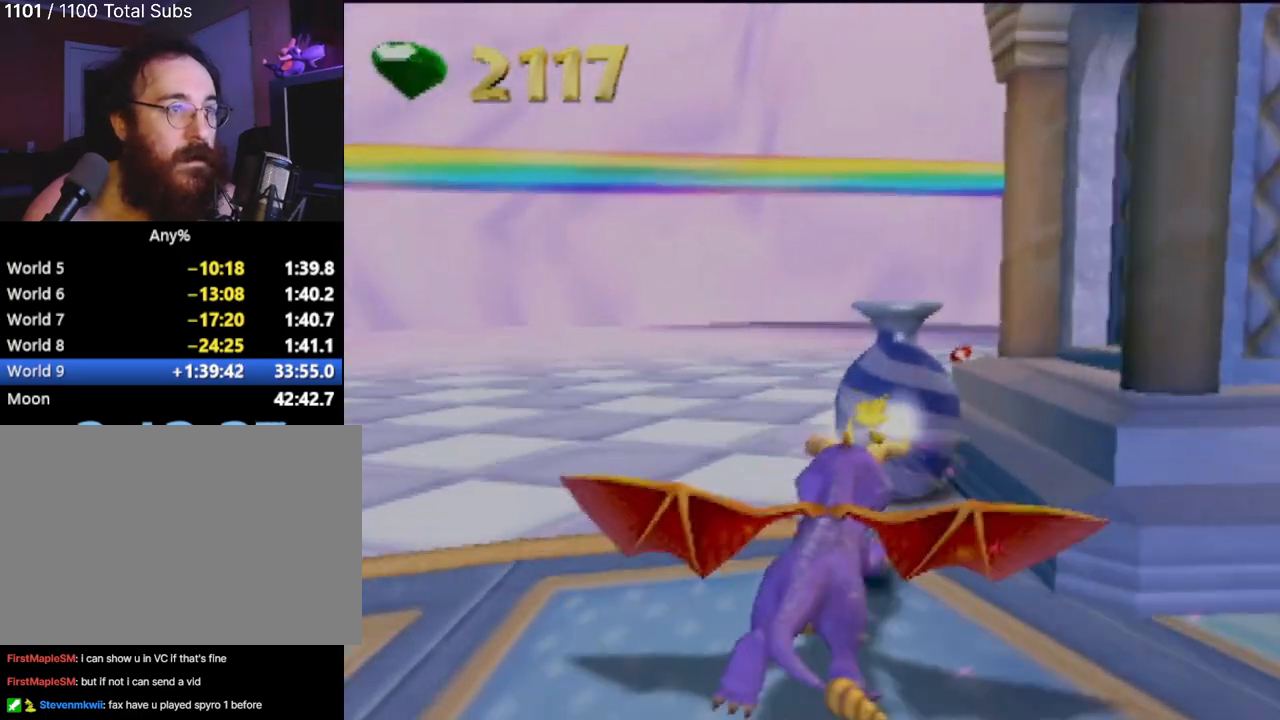
{"buttons": ["SQUARE"], "left_stick": "right", "events": [[334, "left_stick", "right"]]}
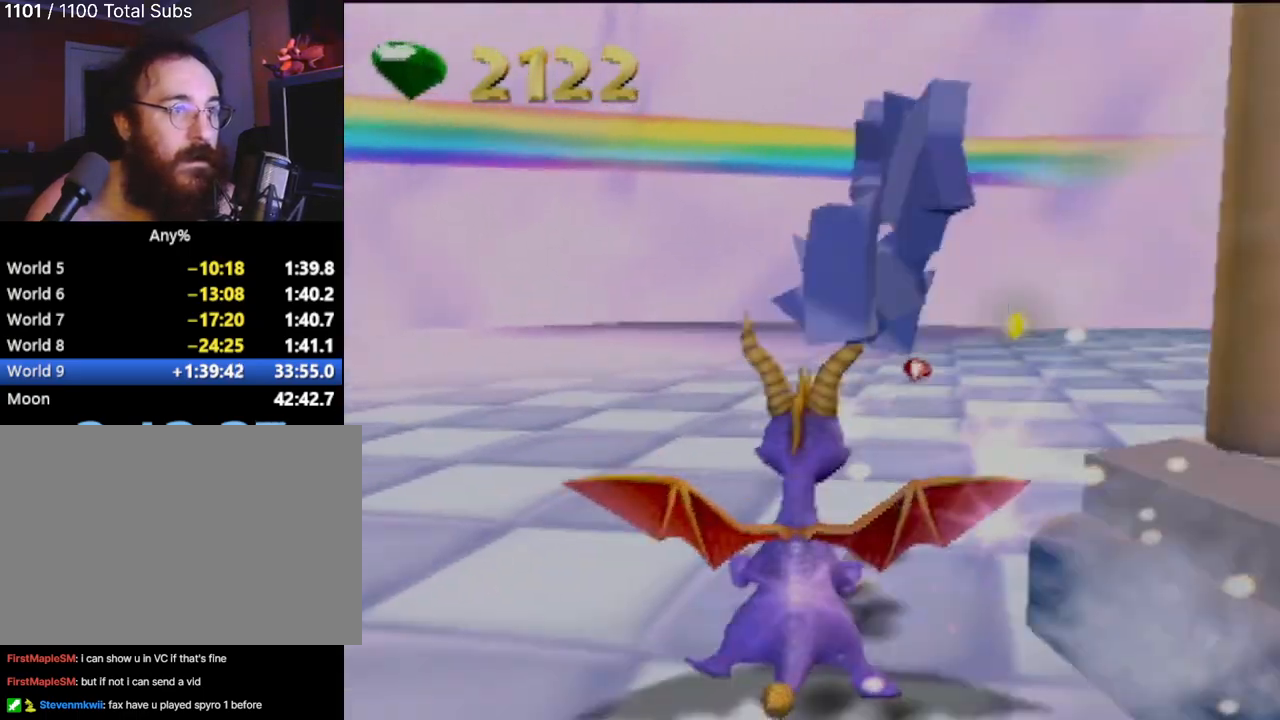
{"buttons": ["SQUARE"], "left_stick": "up-left", "events": [[50, "left_stick", "center"], [433, "left_stick", "up-left"]]}
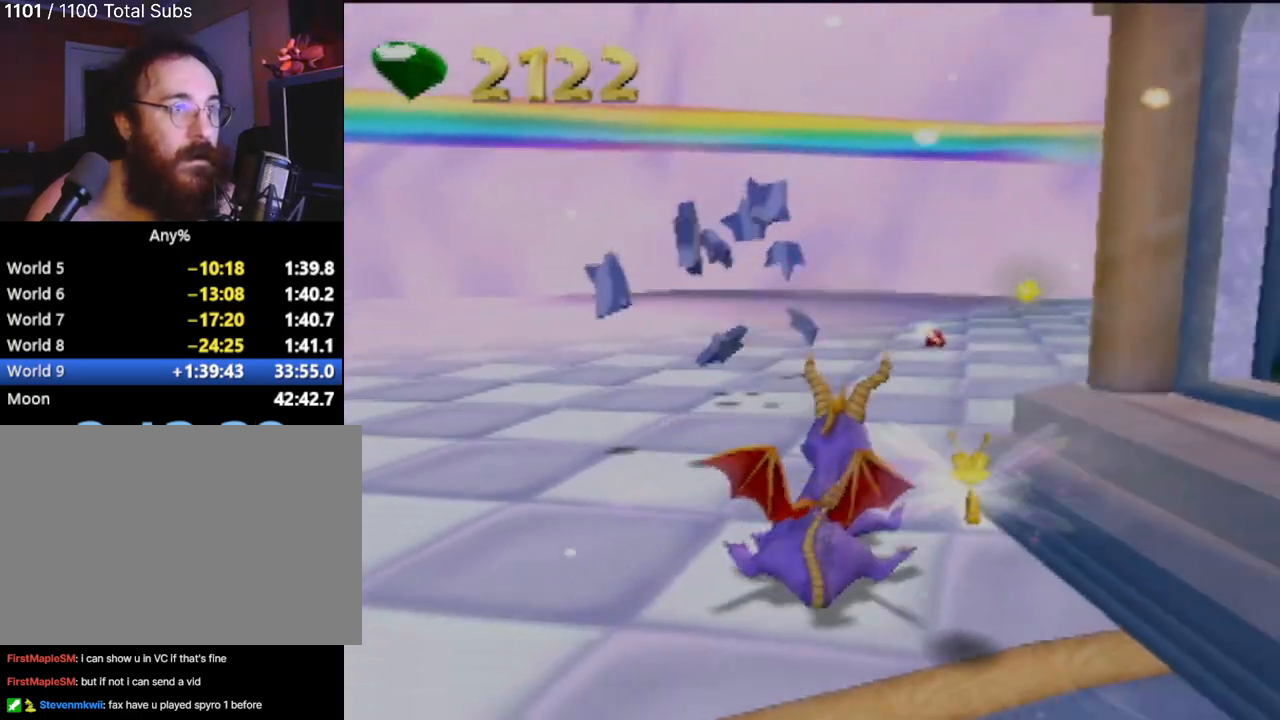
{"buttons": ["SQUARE"], "left_stick": "up-right", "events": [[451, "left_stick", "up-right"]]}
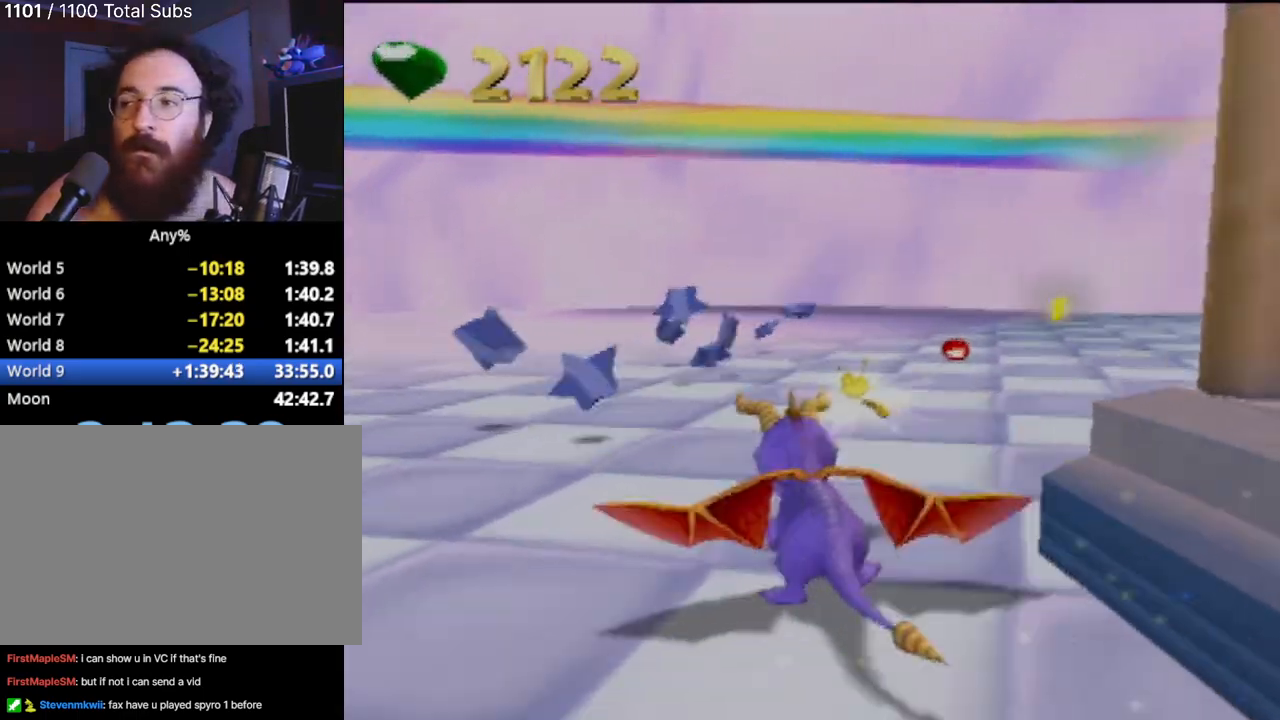
{"buttons": ["SQUARE"], "left_stick": "center", "events": [[417, "left_stick", "center"]]}
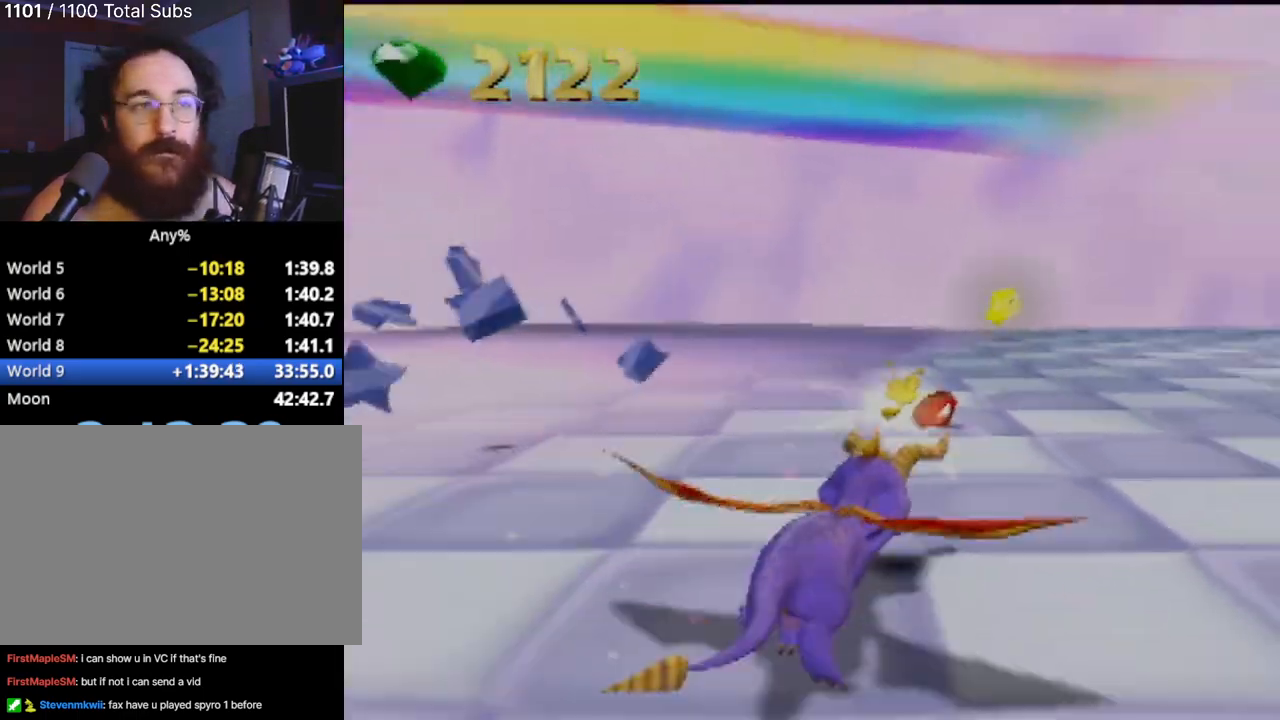
{"buttons": ["SQUARE"], "left_stick": "center", "events": [[17, "left_stick", "right"], [418, "left_stick", "center"]]}
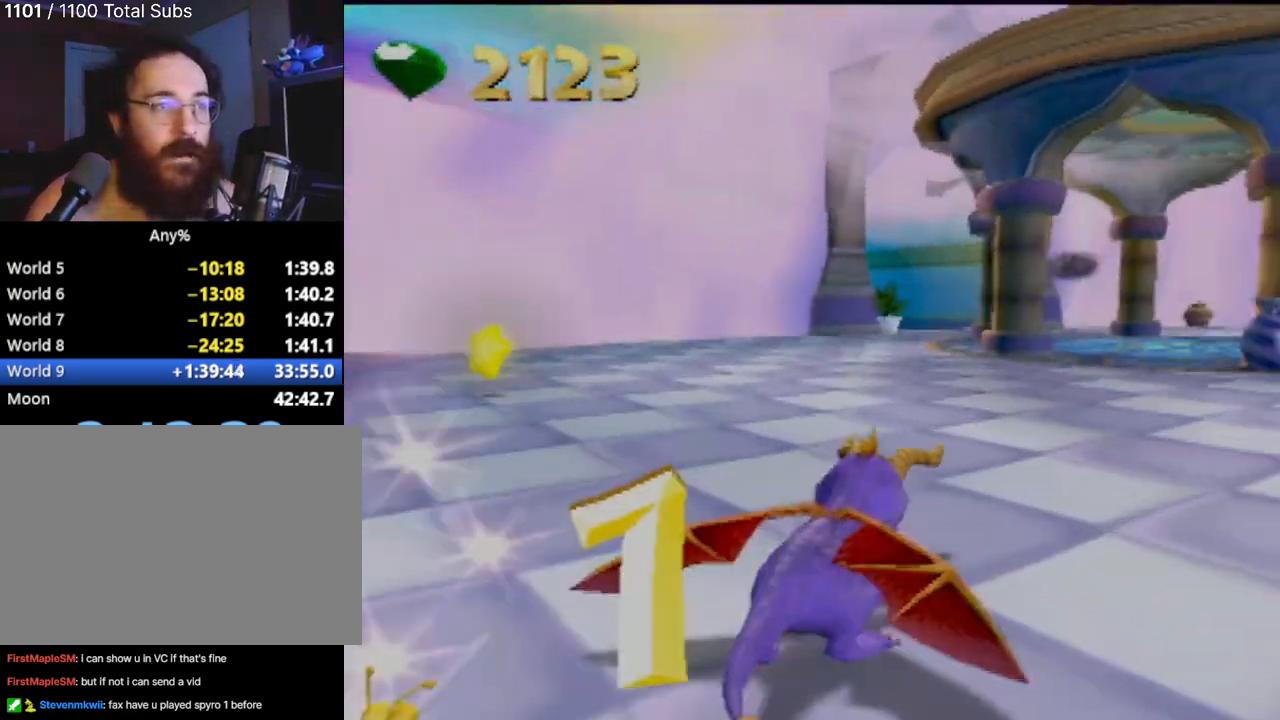
{"buttons": ["SQUARE"], "left_stick": "right", "events": [[484, "left_stick", "right"]]}
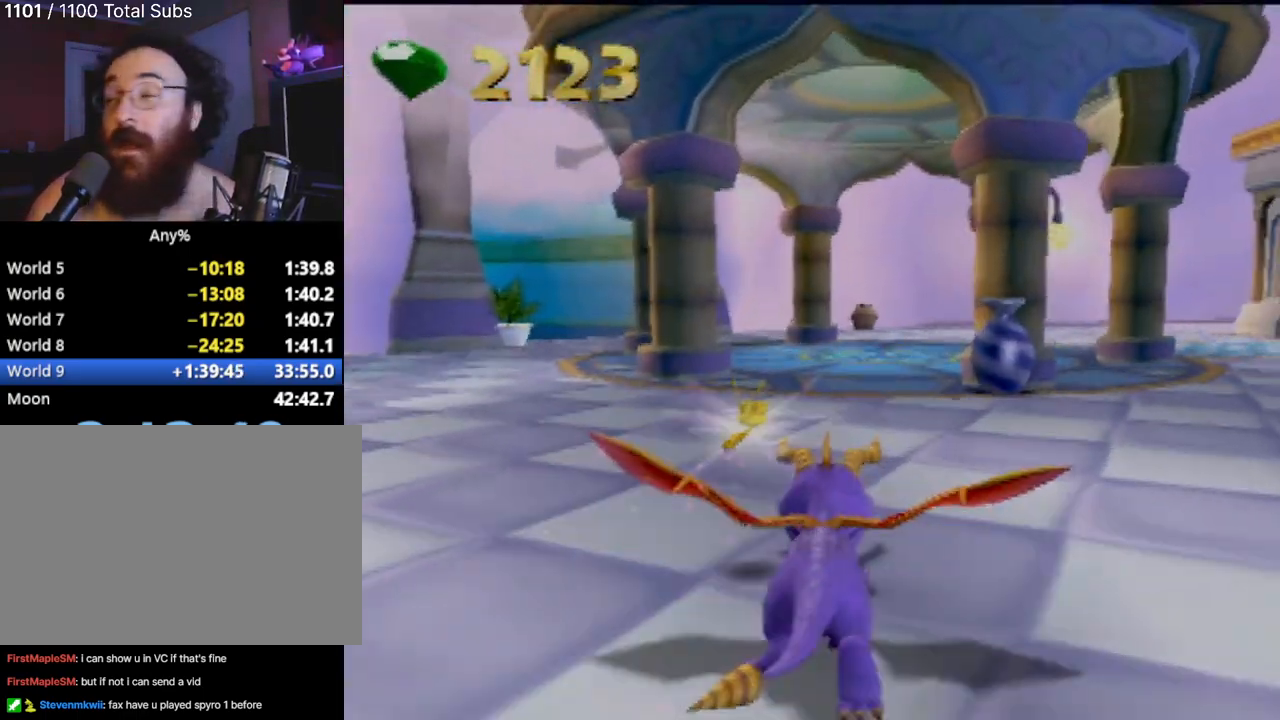
{"buttons": ["SQUARE"], "left_stick": "center", "events": [[234, "left_stick", "center"]]}
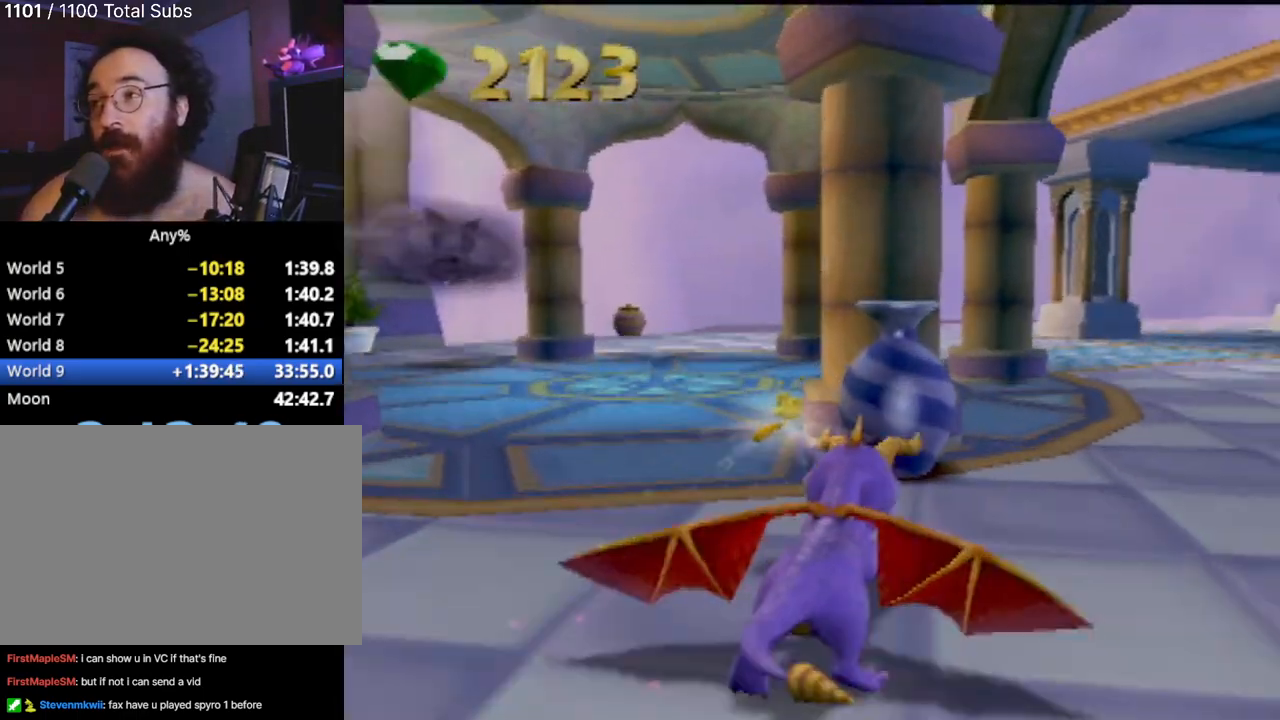
{"buttons": ["SQUARE"], "left_stick": "center", "events": [[50, "left_stick", "right"], [334, "left_stick", "center"]]}
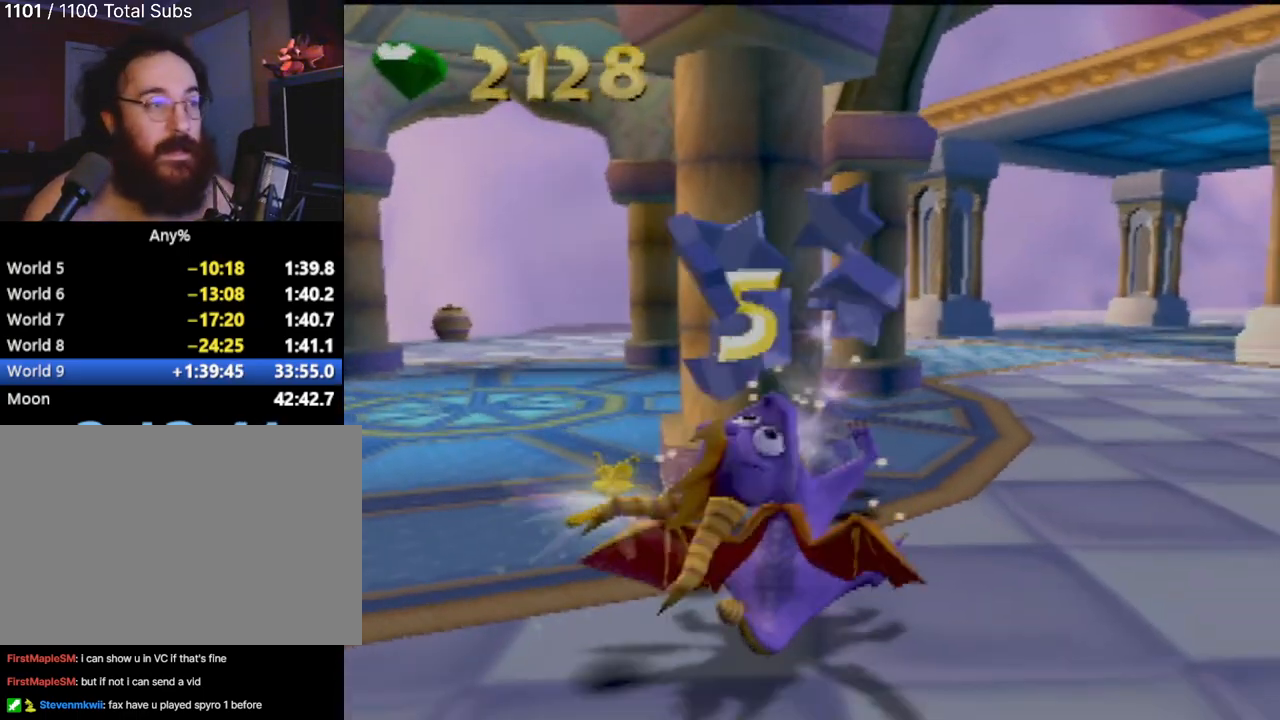
{"buttons": [], "left_stick": "right", "events": [[267, "SQUARE", "up"], [384, "left_stick", "right"]]}
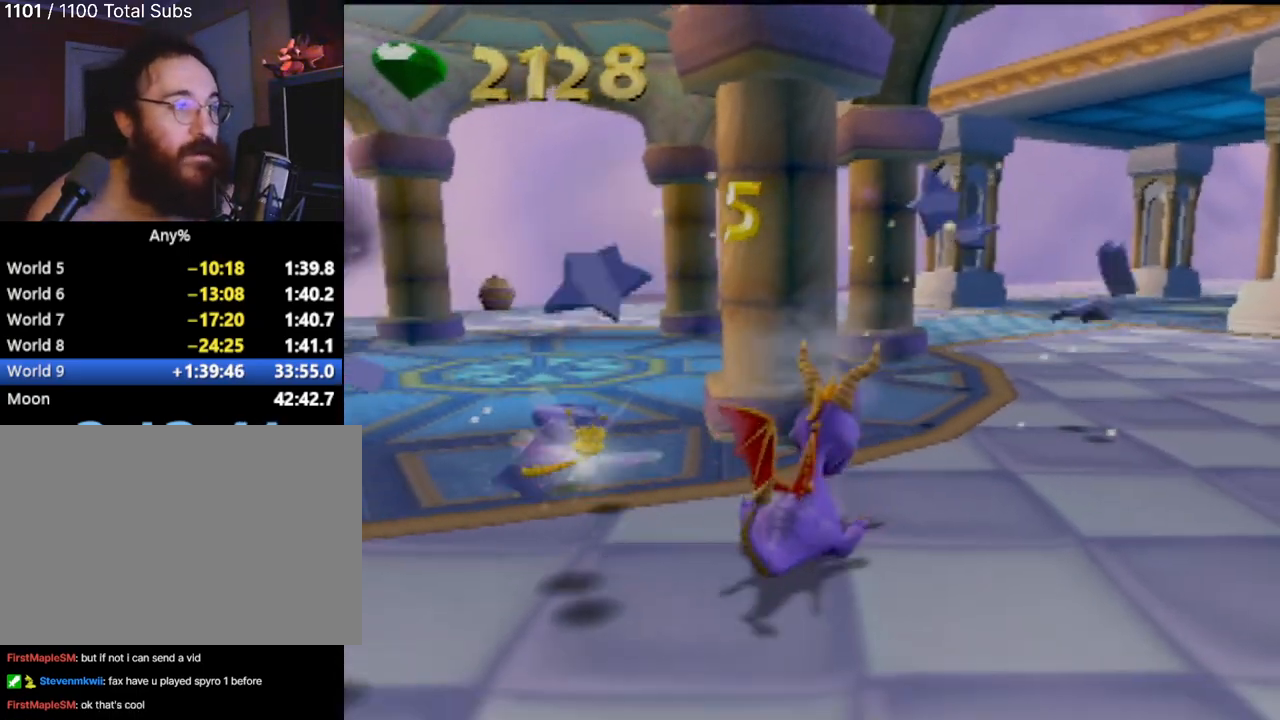
{"buttons": ["SQUARE"], "left_stick": "center", "events": [[67, "left_stick", "up-right"], [167, "SQUARE", "down"], [300, "left_stick", "center"]]}
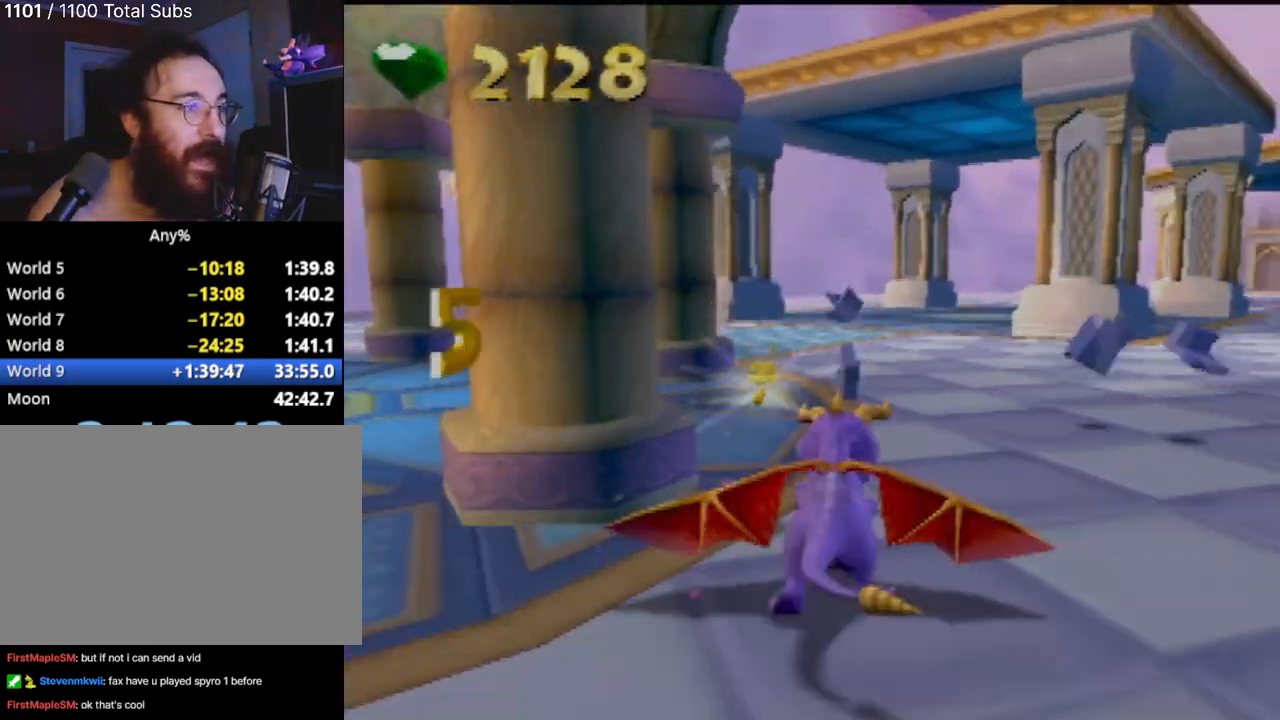
{"buttons": [], "left_stick": "left", "events": [[34, "left_stick", "left"], [351, "SQUARE", "up"]]}
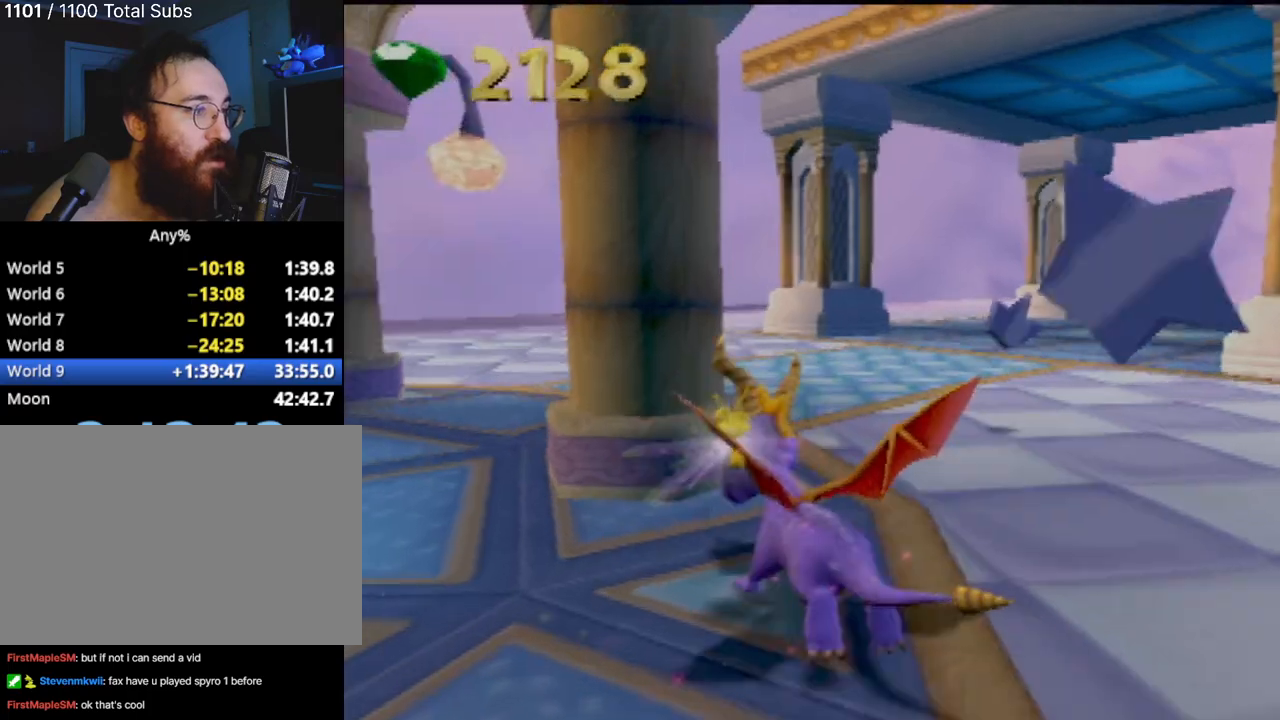
{"buttons": ["SQUARE"], "left_stick": "up-right", "events": [[184, "left_stick", "up-left"], [250, "SQUARE", "down"], [334, "left_stick", "up"], [434, "left_stick", "up-right"]]}
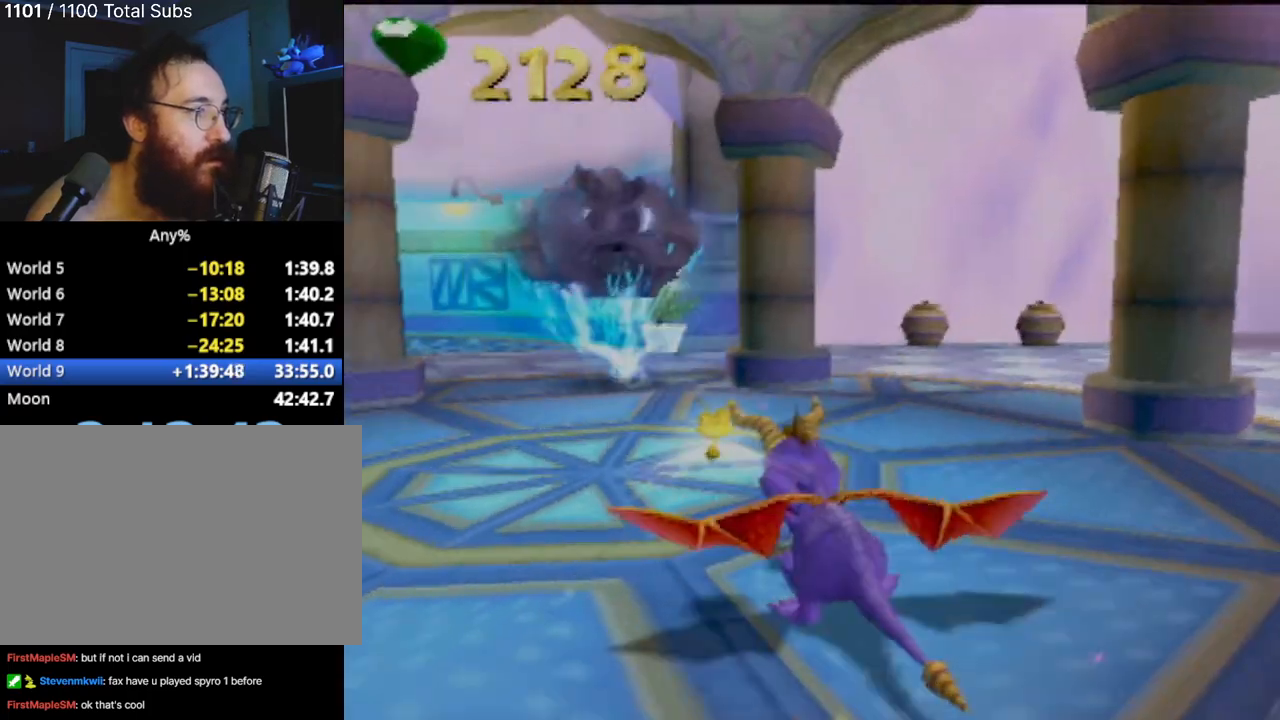
{"buttons": ["SQUARE"], "left_stick": "center", "events": [[267, "left_stick", "up-left"], [451, "left_stick", "center"]]}
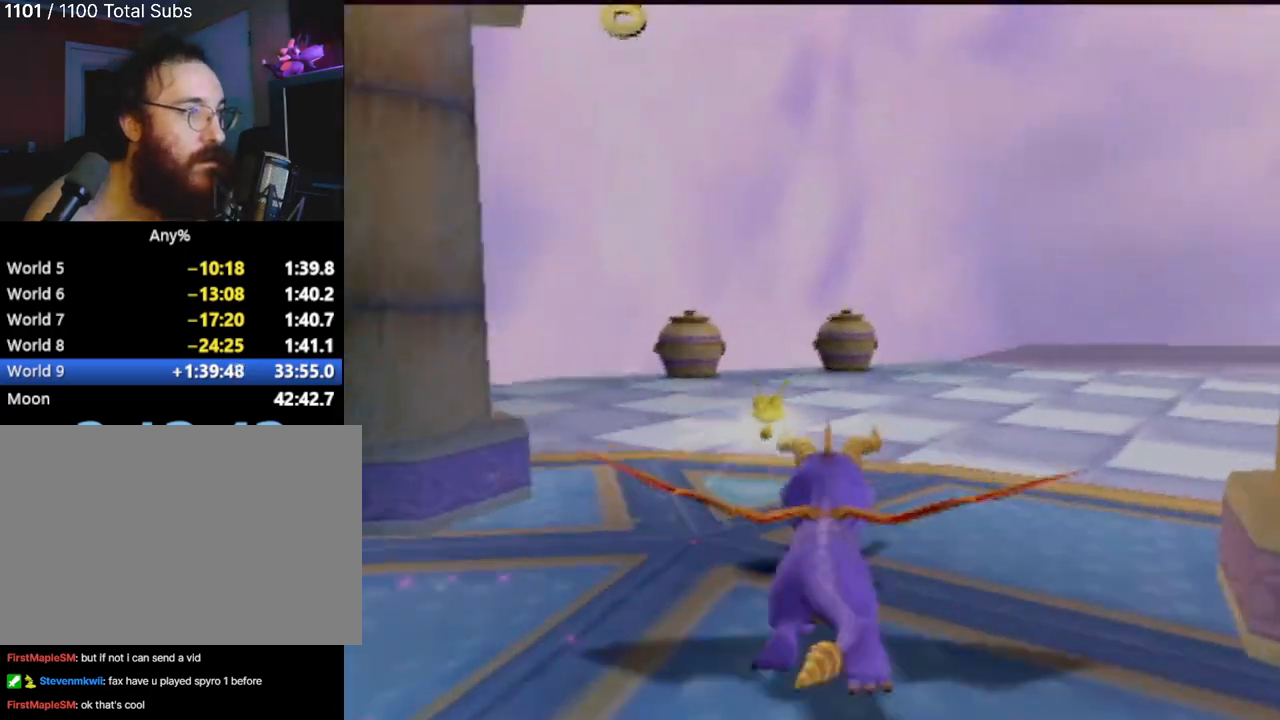
{"buttons": [], "left_stick": "center", "events": [[150, "SQUARE", "up"]]}